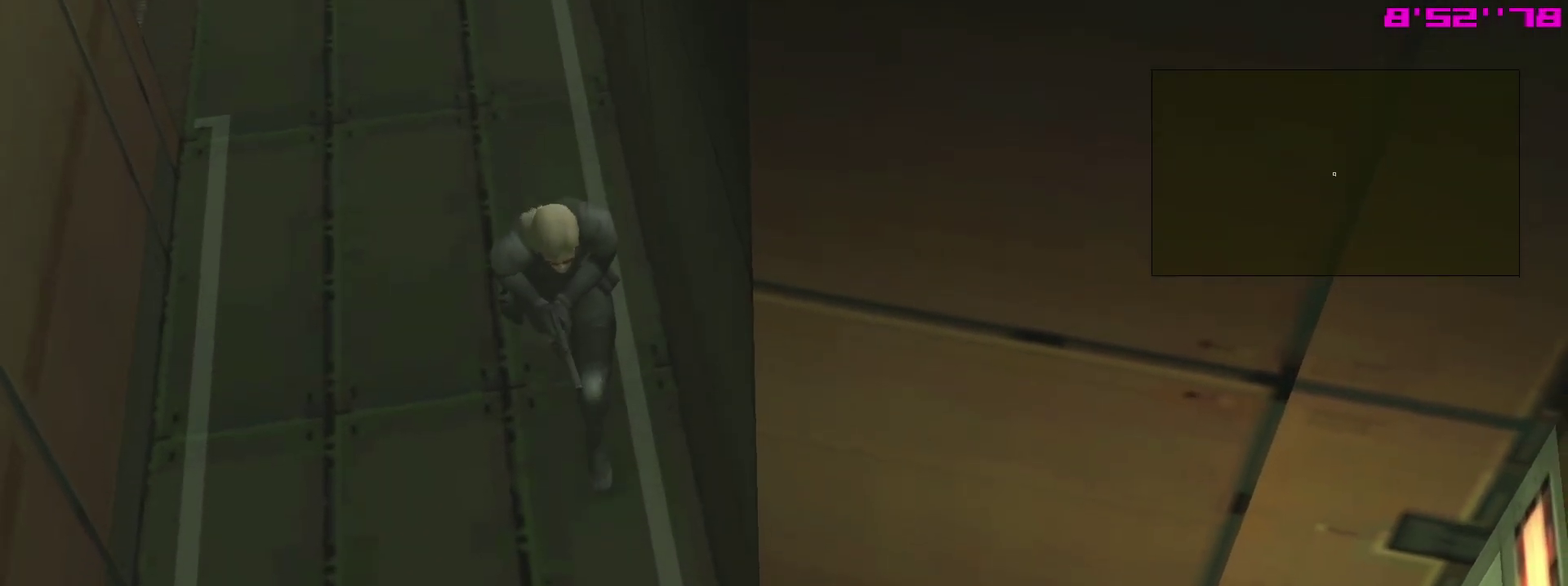
Gameplay with a controller (PlayStation layout); each line is a JSON object with the inputs held at the frame after it (dt_ms = milliseconds from this image to that frame). "events" lists button and stick changes between this image and that frame as [ms after this image, input, new state], when the widget could be followed in between. This overlay highlights the sticks when they move; stick clicks (L3 R3) are not distinguishable. Not read: L3 R3.
{"dt_ms": 700, "buttons": [], "left_stick": "right", "right_stick": "center"}
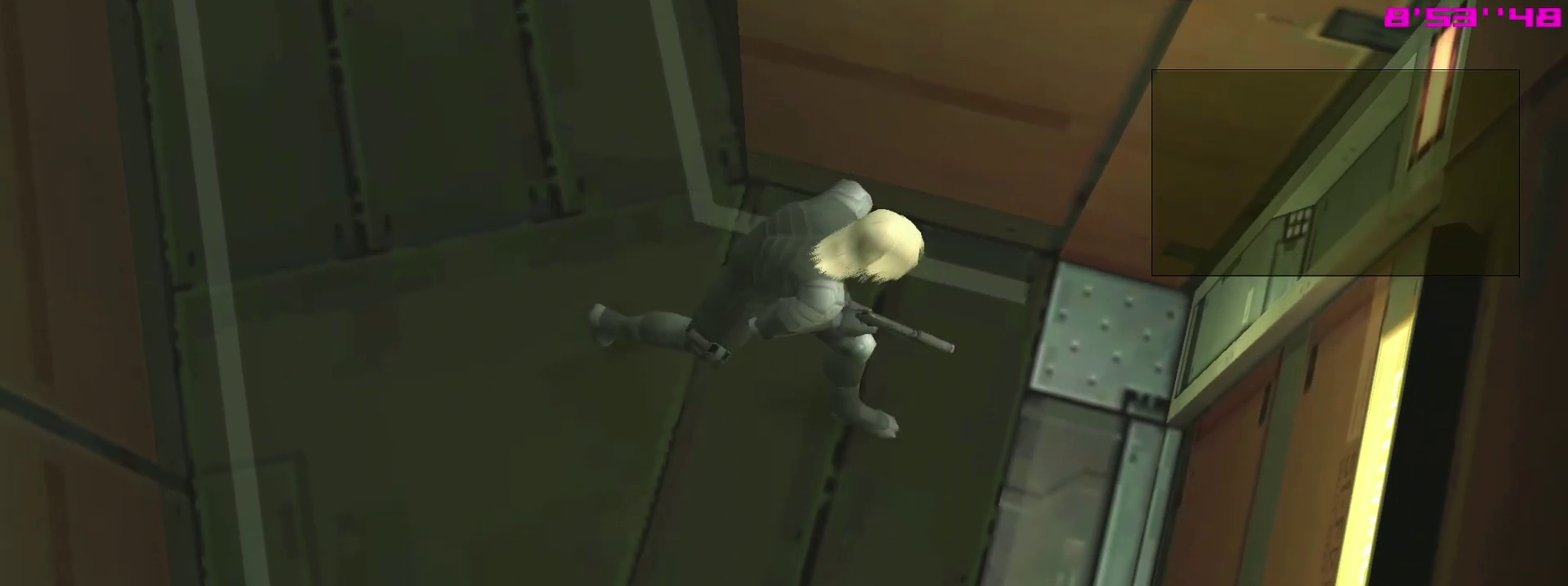
{"dt_ms": 500, "buttons": [], "left_stick": "right", "right_stick": "center"}
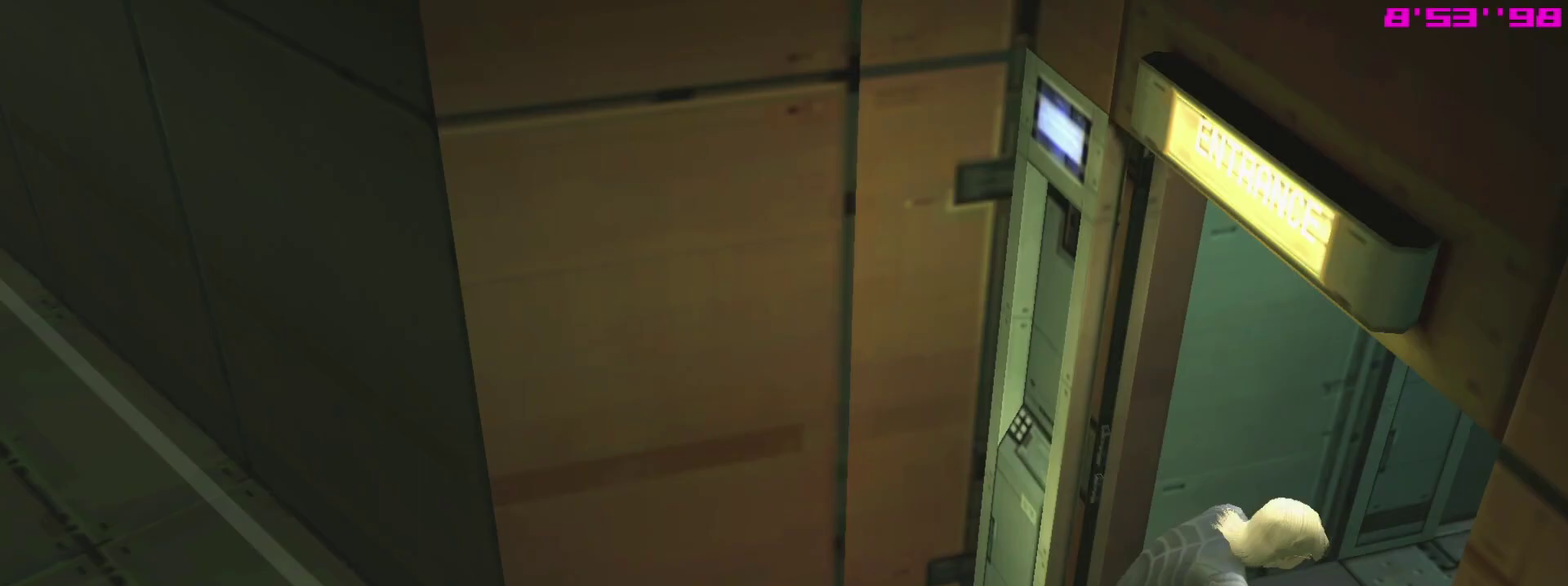
{"dt_ms": 500, "buttons": [], "left_stick": "center", "right_stick": "center"}
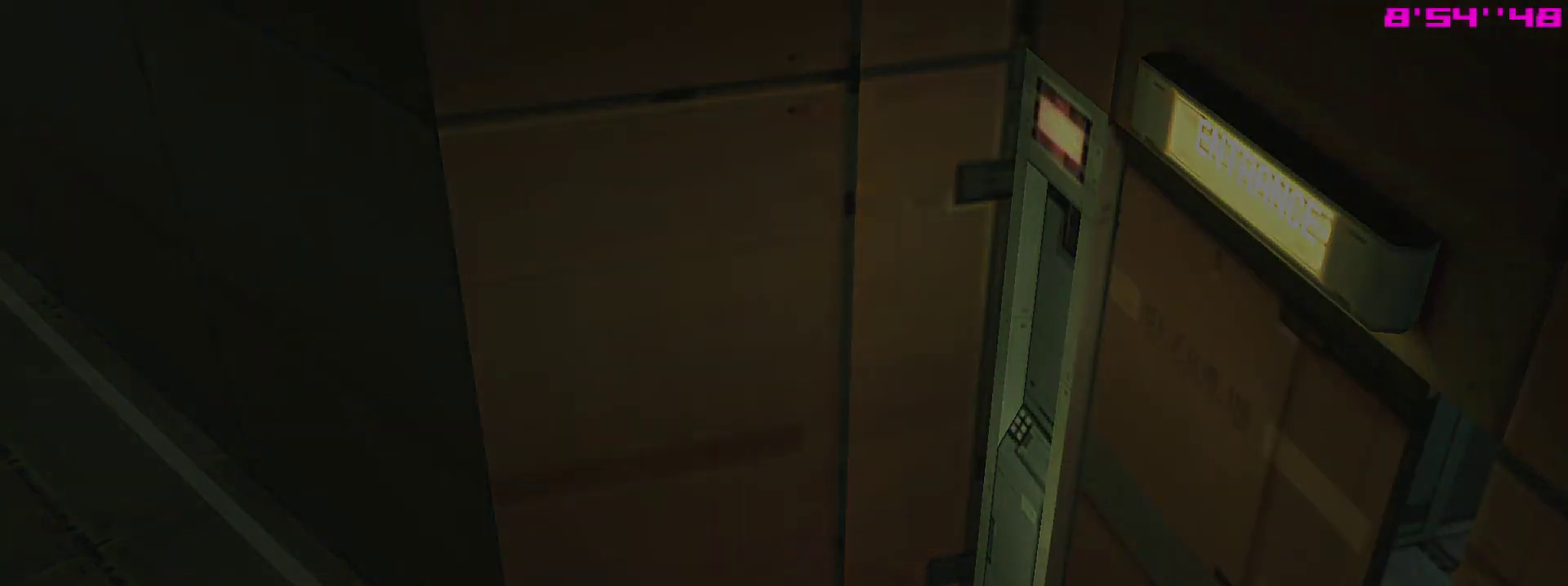
{"dt_ms": 500, "buttons": [], "left_stick": "center", "right_stick": "center", "events": []}
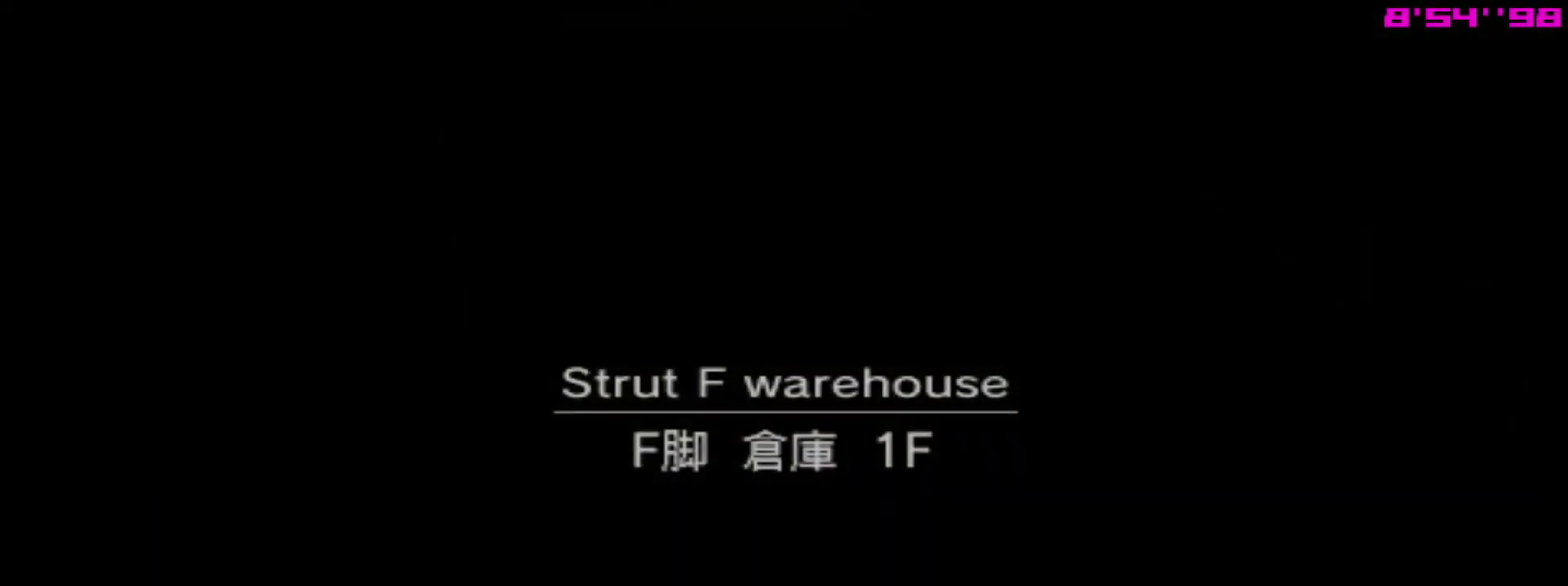
{"dt_ms": 500, "buttons": ["L1"], "left_stick": "right", "right_stick": "center"}